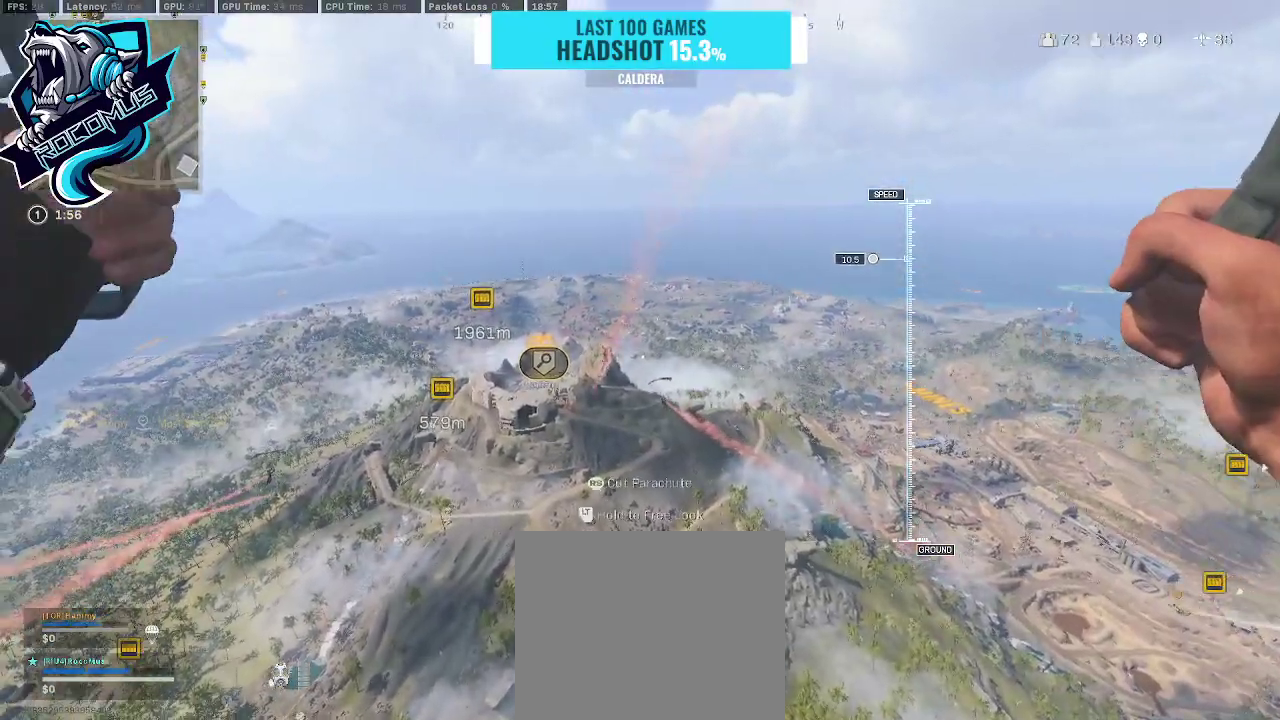
Gameplay with a controller (PlayStation layout); each line is a JSON object with the inputs held at the frame after it. "events" lists button and stick changes between this image and that frame as [ms after this image, input, new state], when the widget could be followed in between.
{"buttons": [], "left_stick": "up", "right_stick": "center", "events": [[100, "R3", "up"], [167, "right_stick", "center"]]}
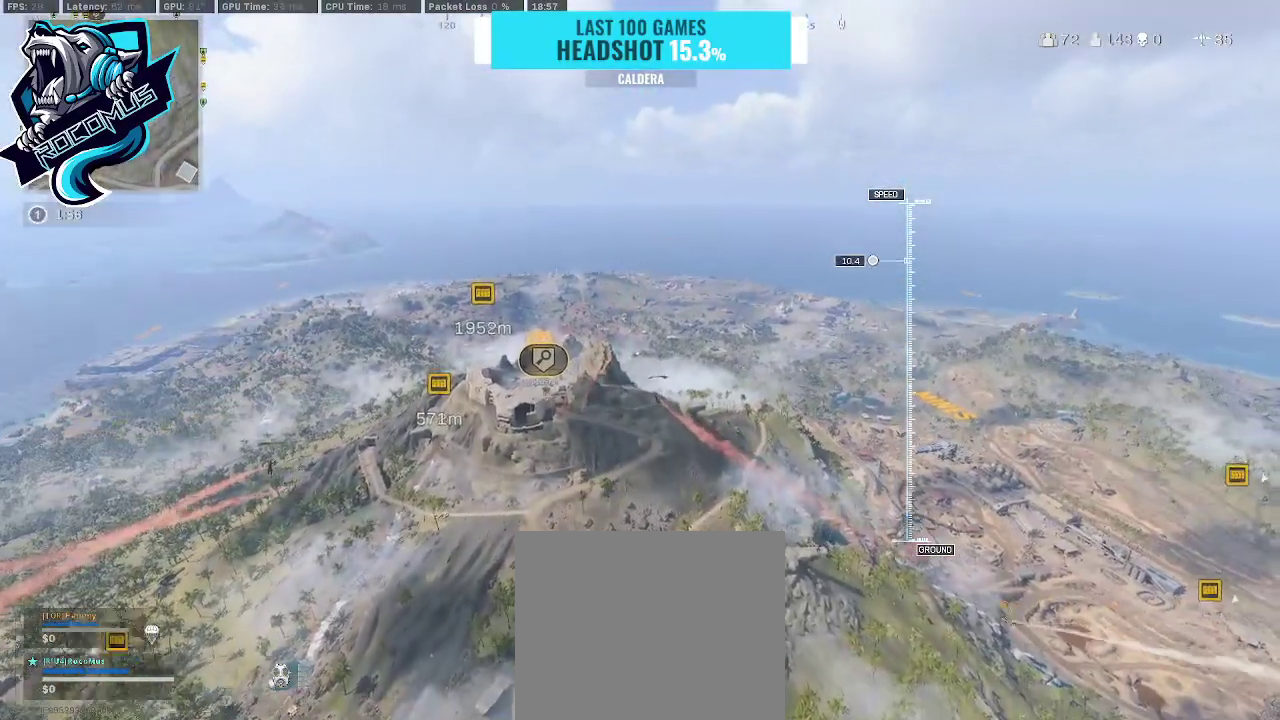
{"buttons": [], "left_stick": "up", "right_stick": "center", "events": []}
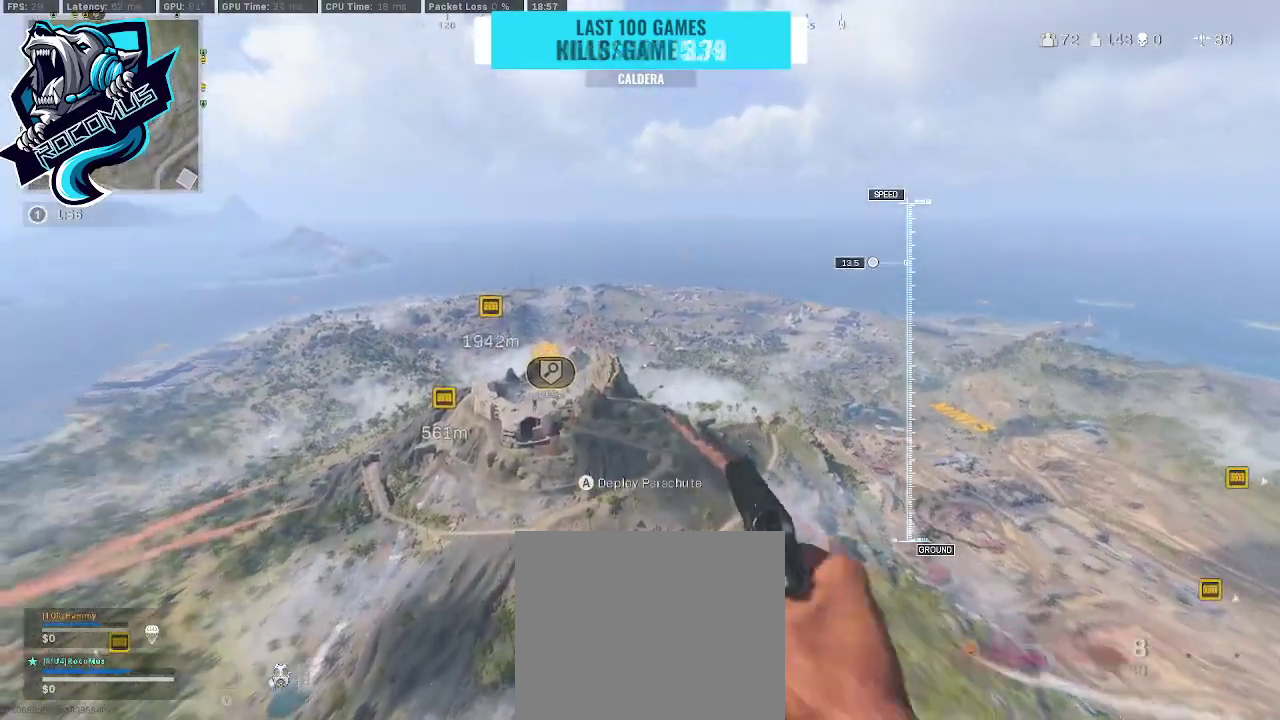
{"buttons": [], "left_stick": "up", "right_stick": "center", "events": []}
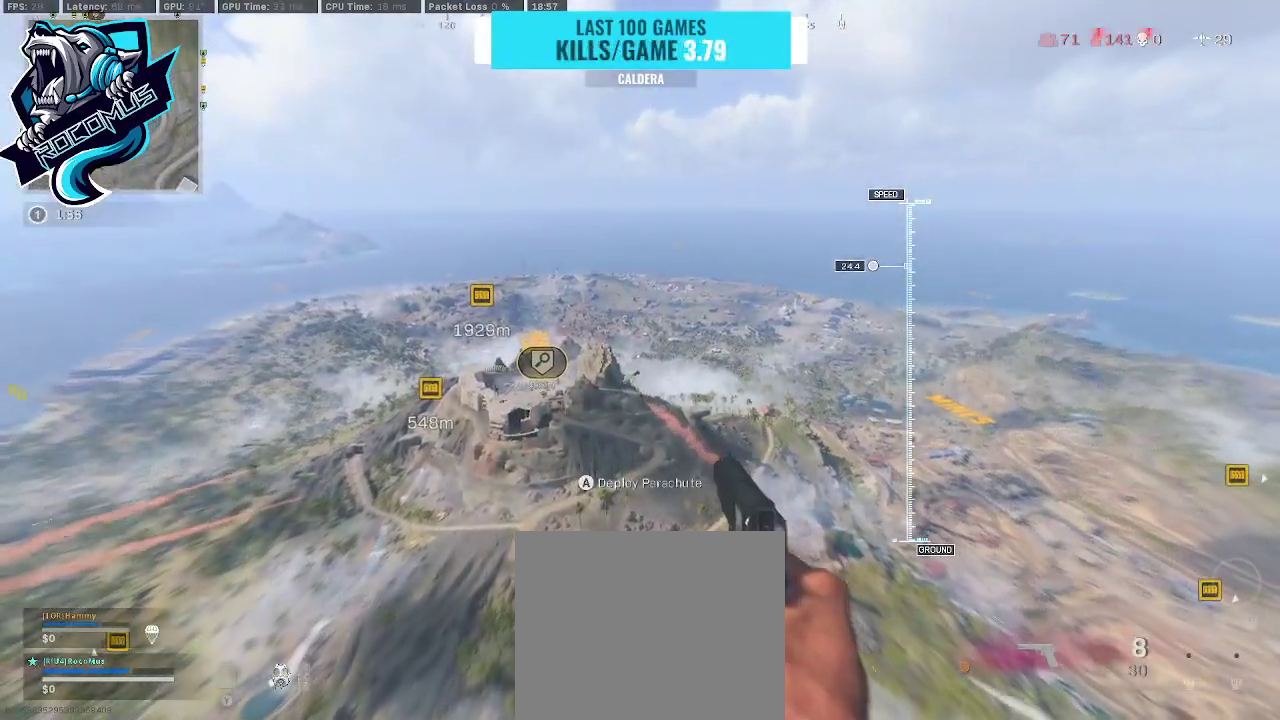
{"buttons": [], "left_stick": "up", "right_stick": "left", "events": [[233, "right_stick", "left"]]}
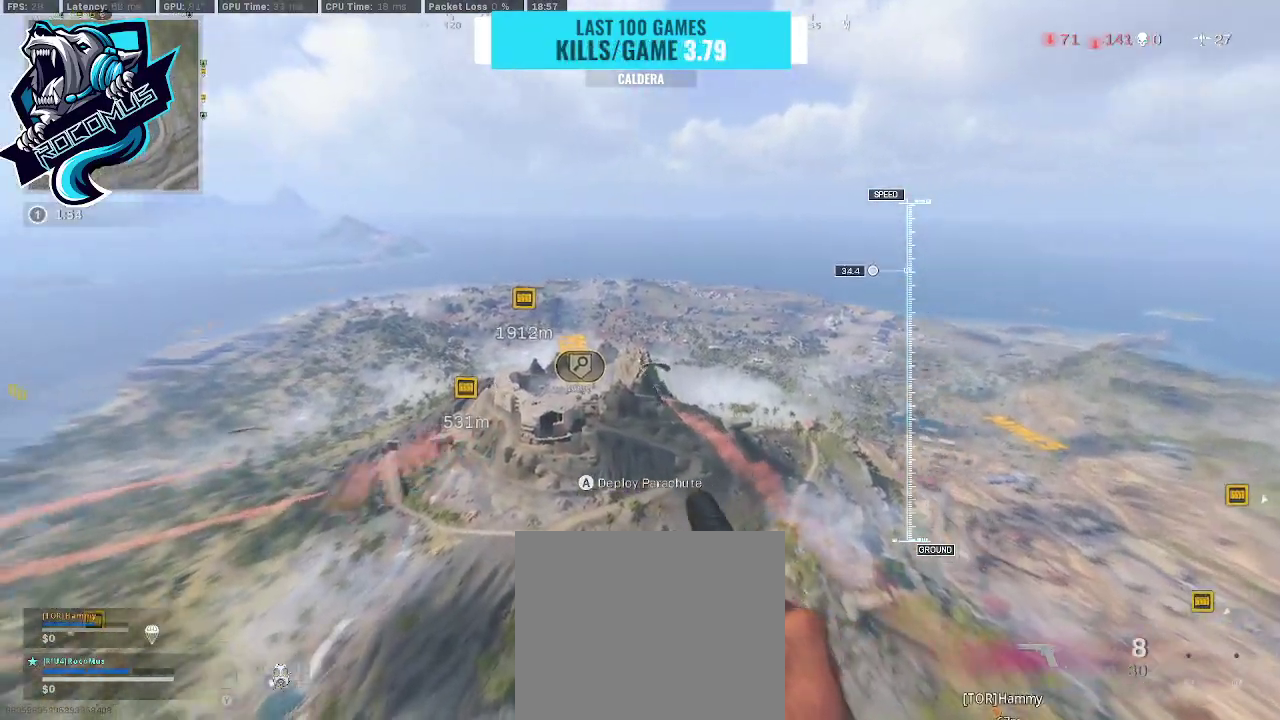
{"buttons": ["CROSS"], "left_stick": "up", "right_stick": "center", "events": [[67, "right_stick", "center"], [467, "CROSS", "down"]]}
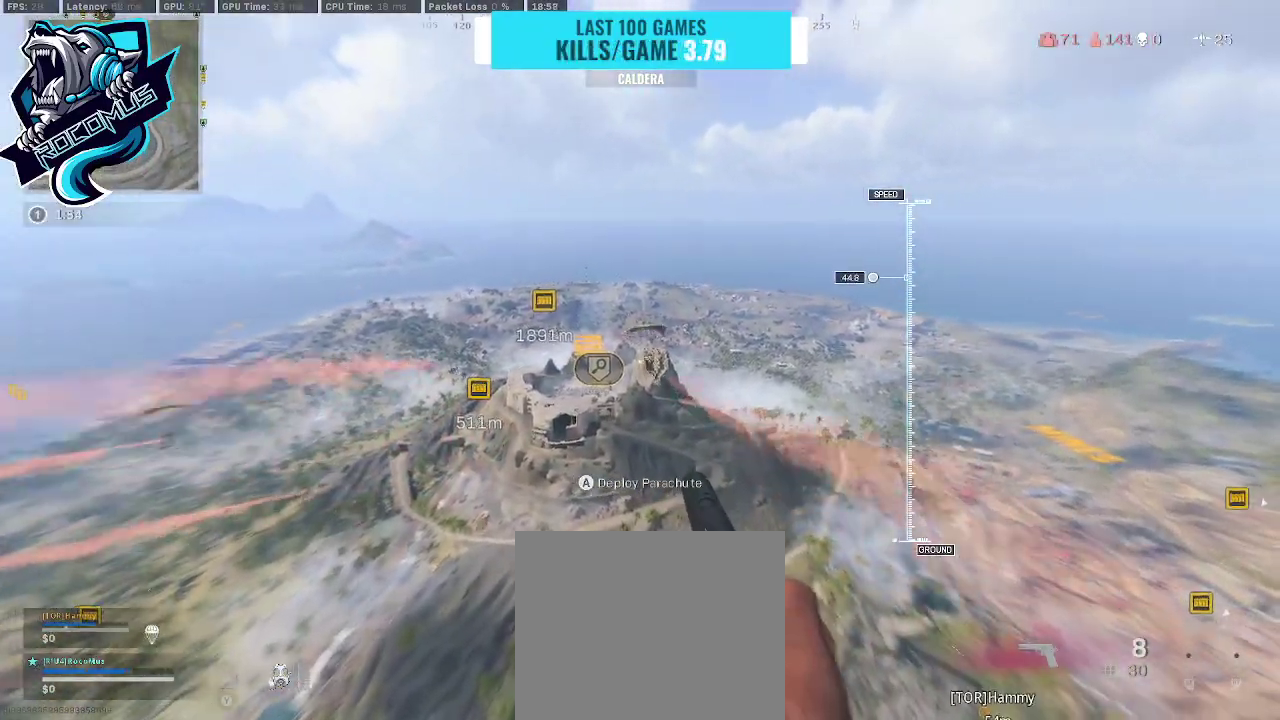
{"buttons": [], "left_stick": "up", "right_stick": "up", "events": [[33, "right_stick", "left"], [67, "CROSS", "up"], [133, "right_stick", "up-left"], [433, "right_stick", "up"]]}
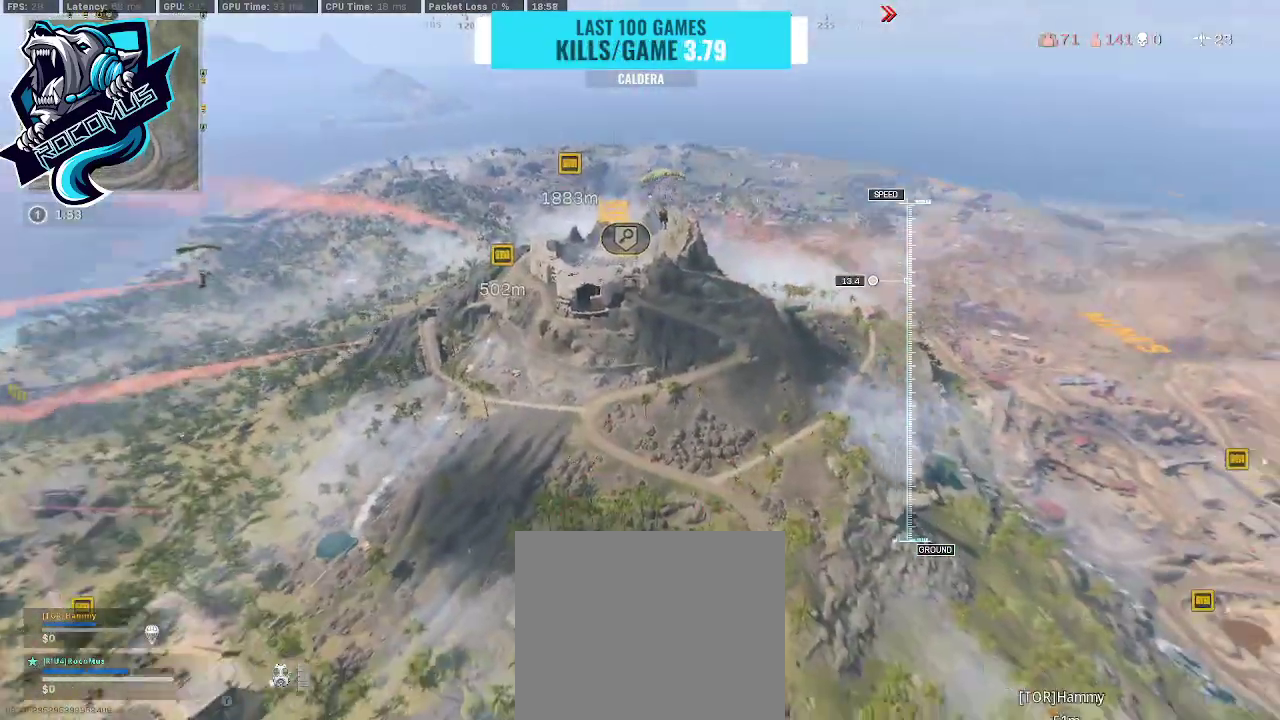
{"buttons": [], "left_stick": "up", "right_stick": "down-left", "events": [[33, "right_stick", "center"], [267, "right_stick", "left"], [333, "right_stick", "down-left"]]}
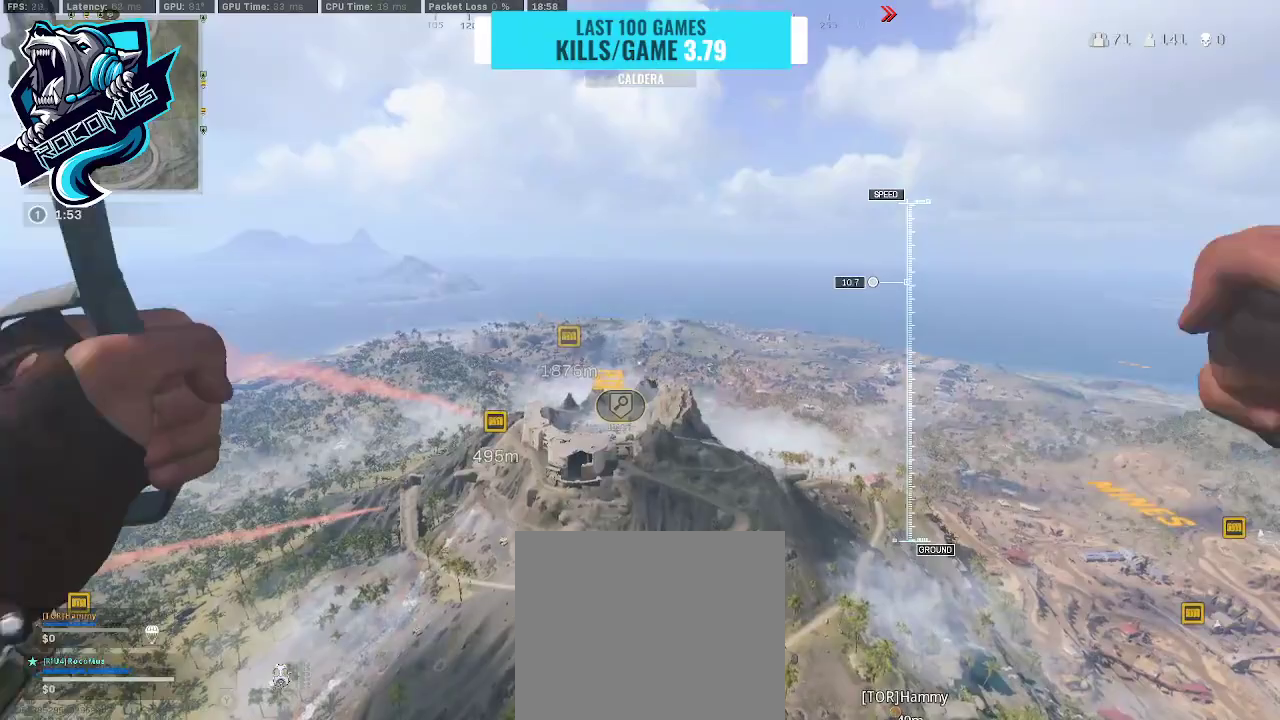
{"buttons": [], "left_stick": "up", "right_stick": "down-left", "events": []}
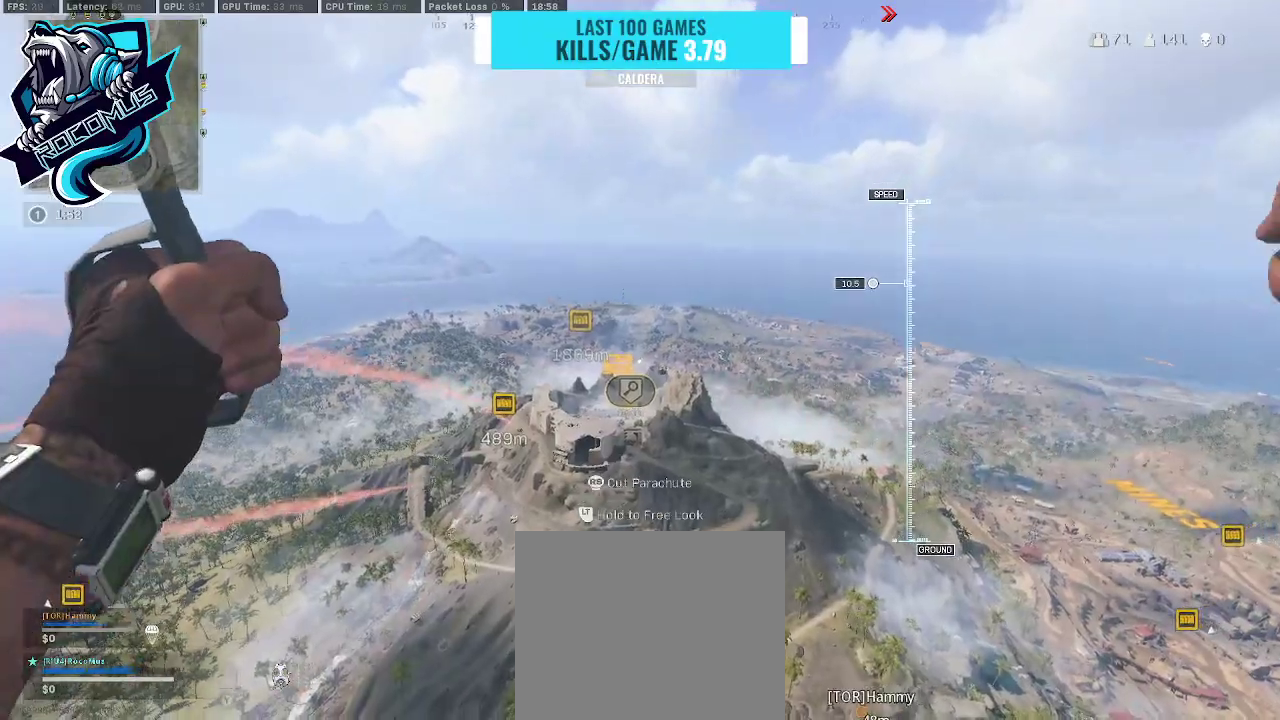
{"buttons": [], "left_stick": "up", "right_stick": "center", "events": [[233, "right_stick", "center"]]}
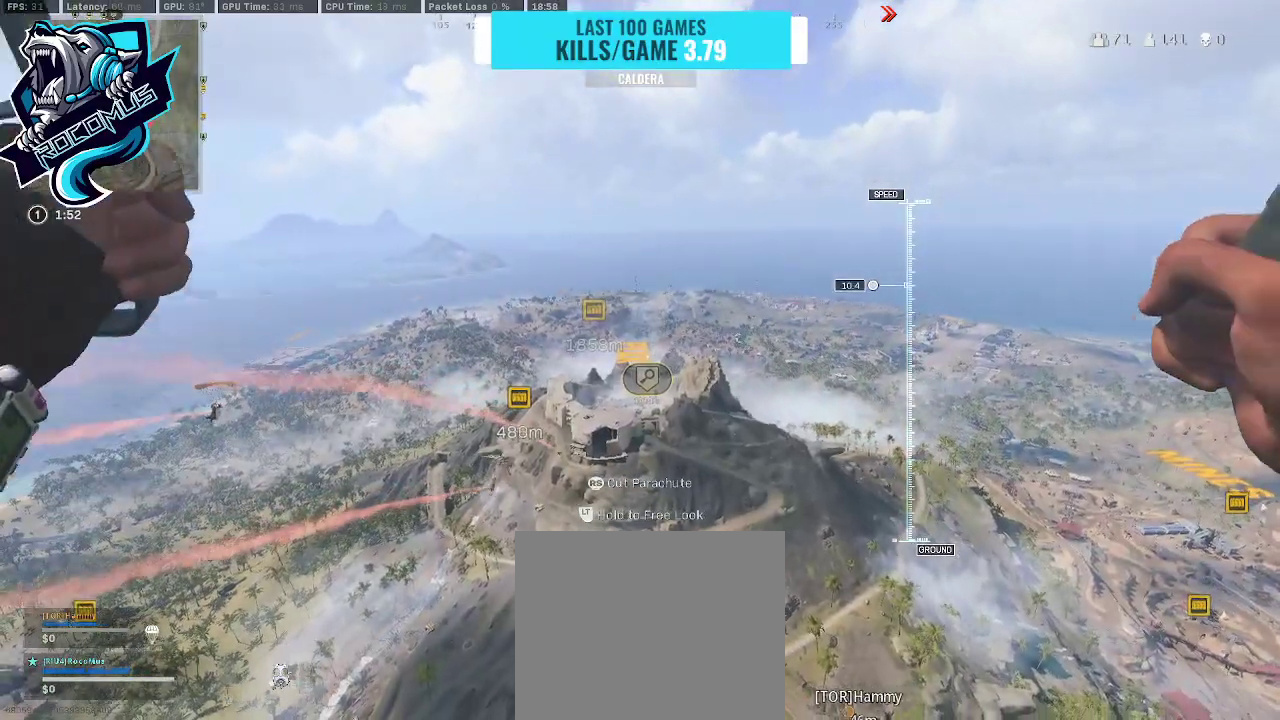
{"buttons": [], "left_stick": "up", "right_stick": "center", "events": []}
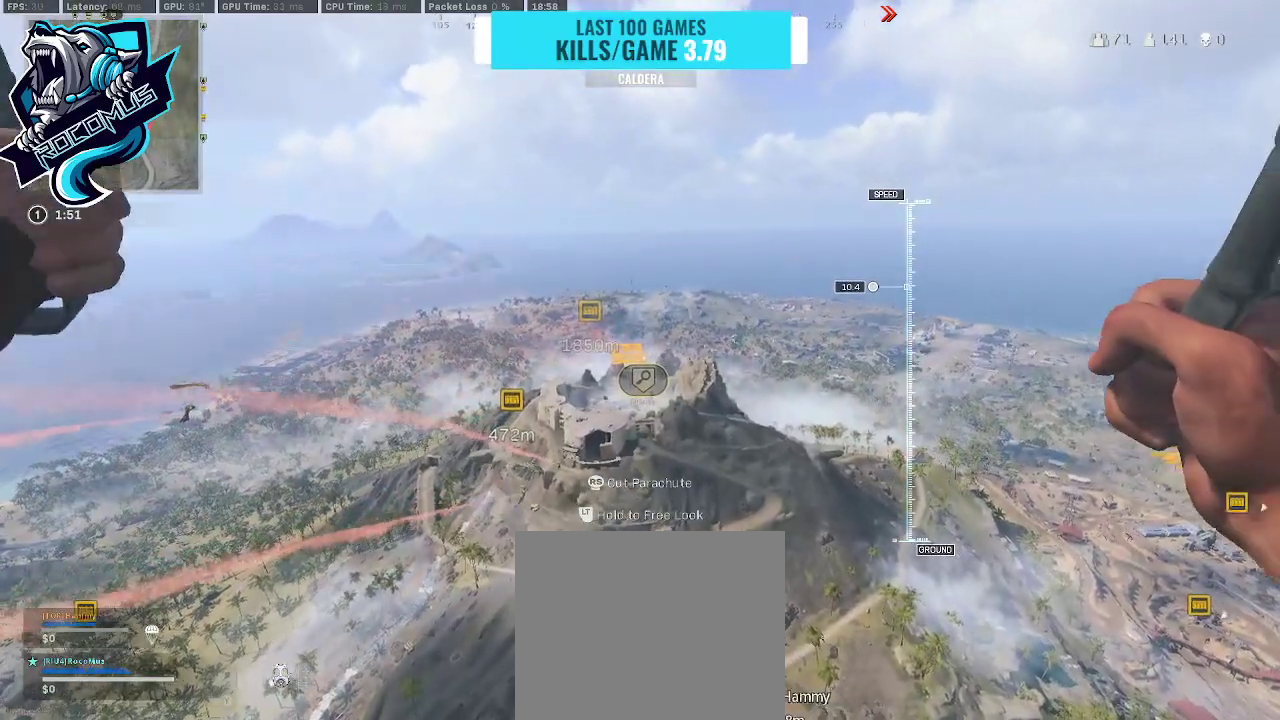
{"buttons": [], "left_stick": "up-left", "right_stick": "center", "events": [[167, "left_stick", "up-left"]]}
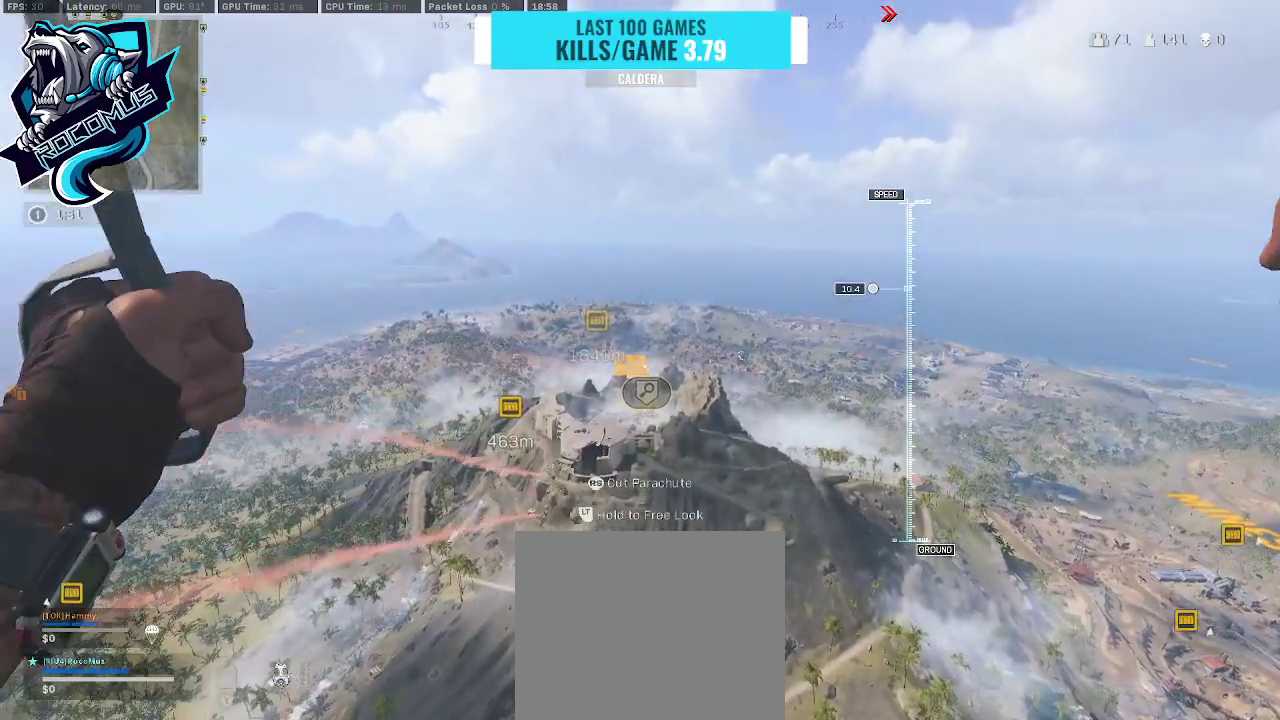
{"buttons": [], "left_stick": "up", "right_stick": "center", "events": [[33, "right_stick", "left"], [200, "R3", "down"], [267, "right_stick", "center"], [433, "R3", "up"], [433, "left_stick", "up"]]}
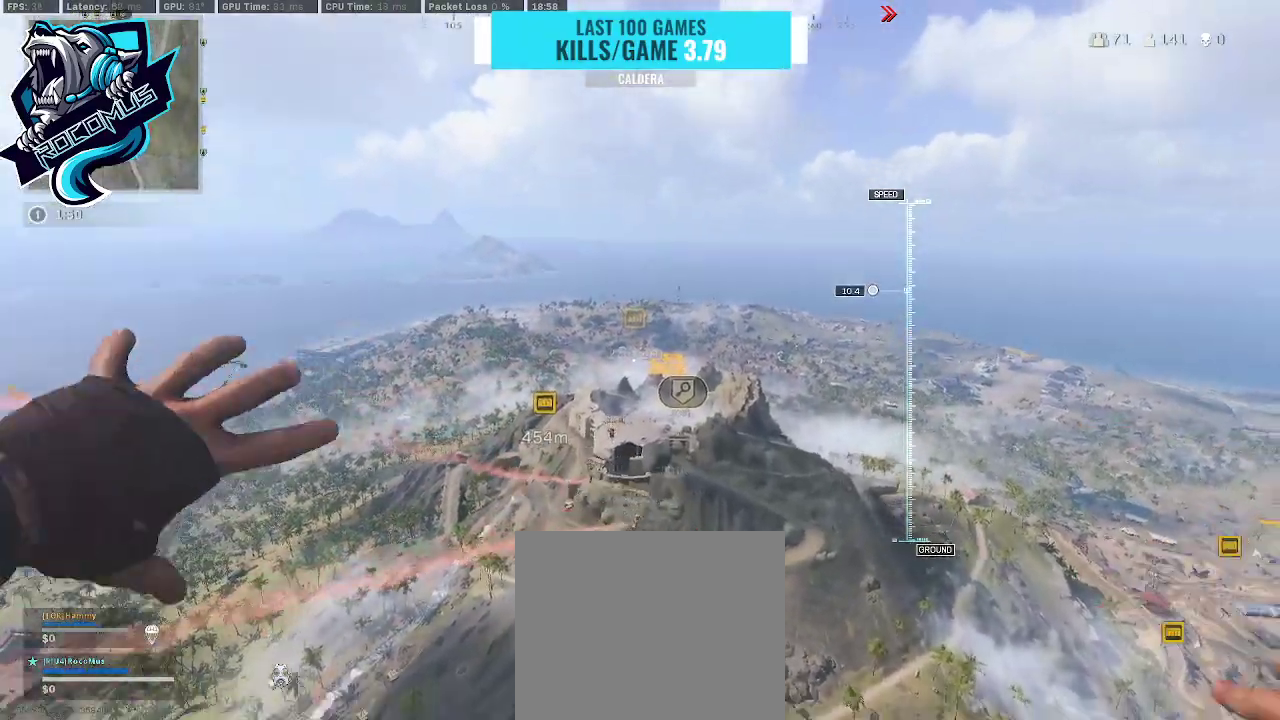
{"buttons": [], "left_stick": "up", "right_stick": "center", "events": []}
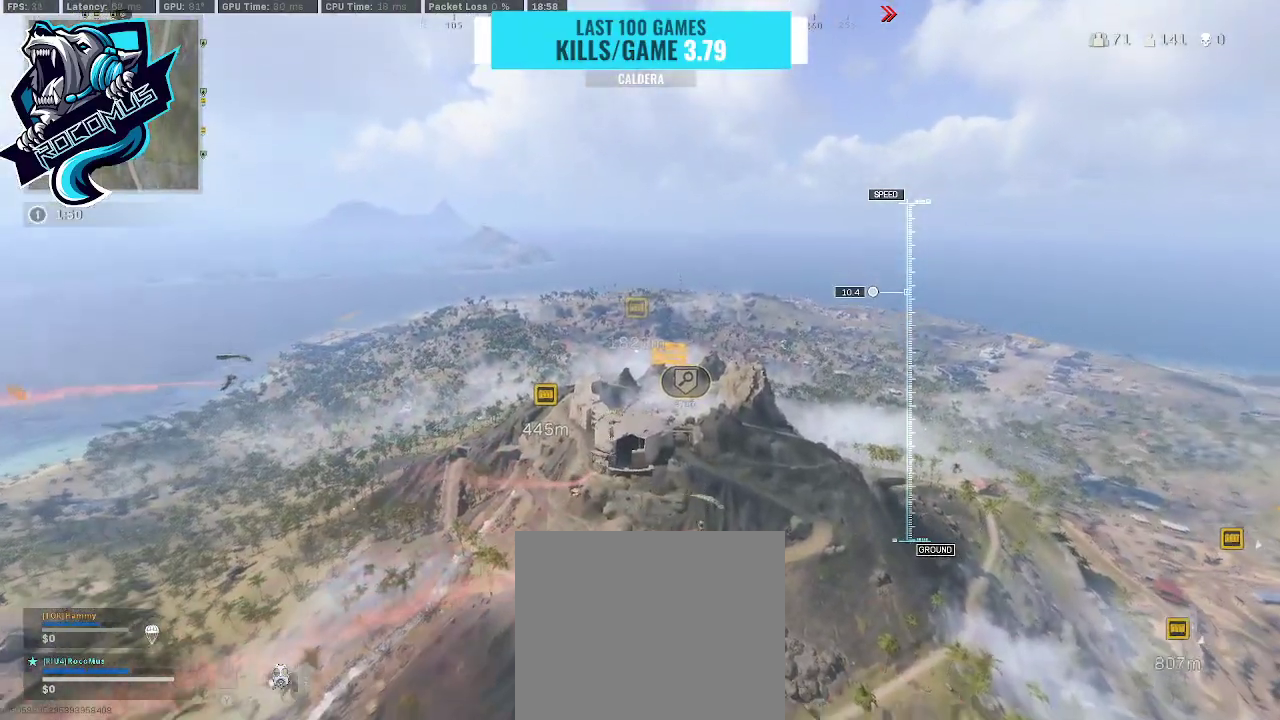
{"buttons": [], "left_stick": "up", "right_stick": "center", "events": []}
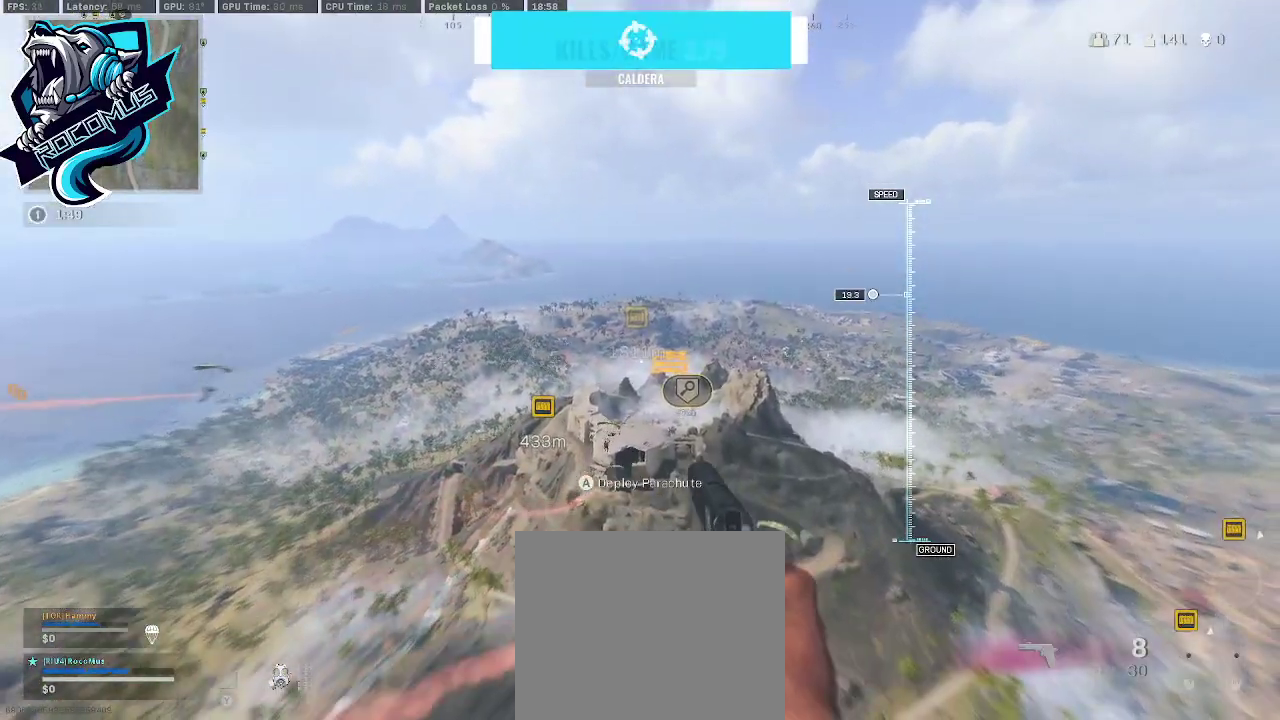
{"buttons": ["CROSS"], "left_stick": "up", "right_stick": "center", "events": [[400, "CROSS", "down"]]}
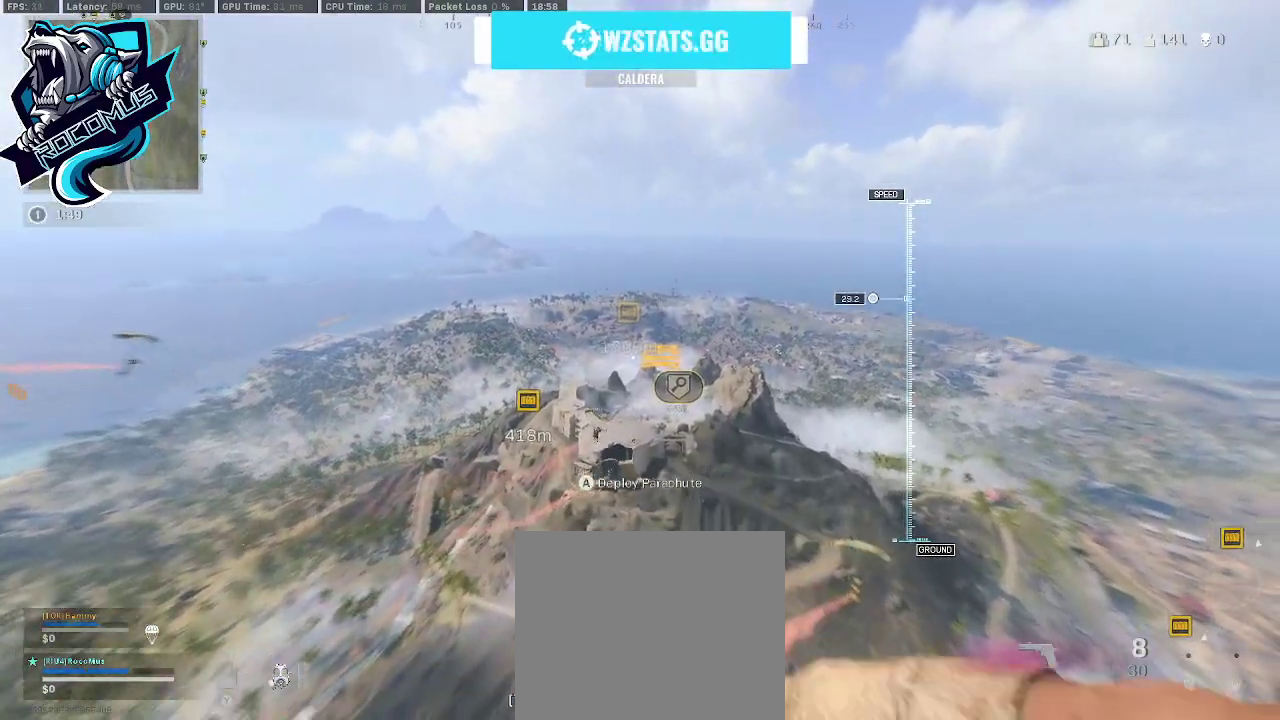
{"buttons": [], "left_stick": "up", "right_stick": "up", "events": [[67, "CROSS", "up"], [233, "right_stick", "up"]]}
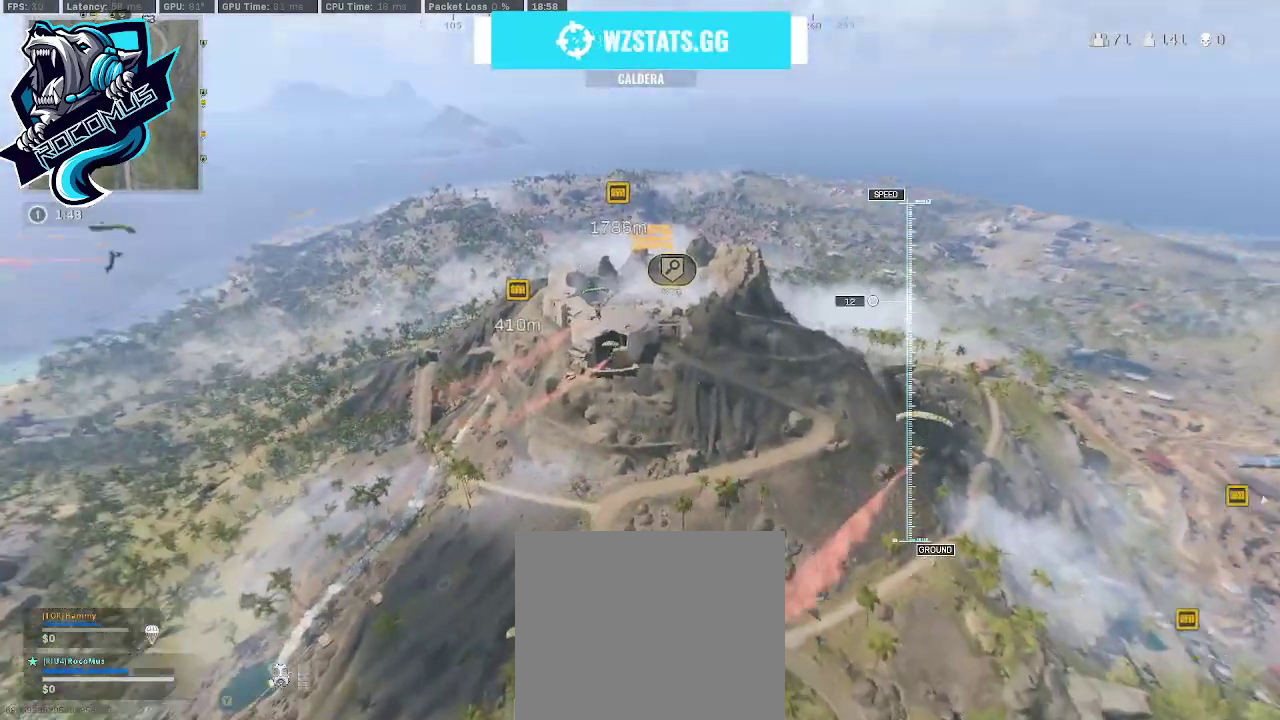
{"buttons": [], "left_stick": "up", "right_stick": "down", "events": [[67, "right_stick", "center"], [300, "right_stick", "down"], [367, "right_stick", "down-right"], [500, "right_stick", "down"]]}
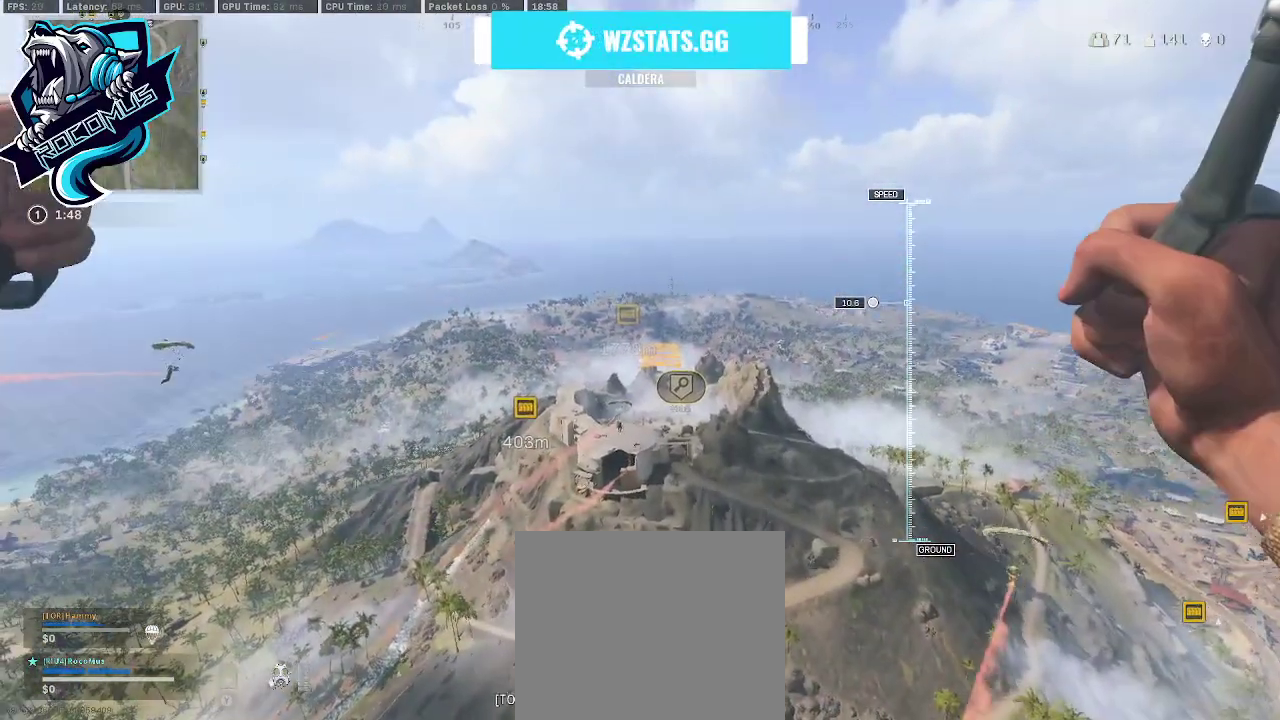
{"buttons": [], "left_stick": "up", "right_stick": "center", "events": [[267, "right_stick", "center"], [333, "R3", "down"], [467, "R3", "up"]]}
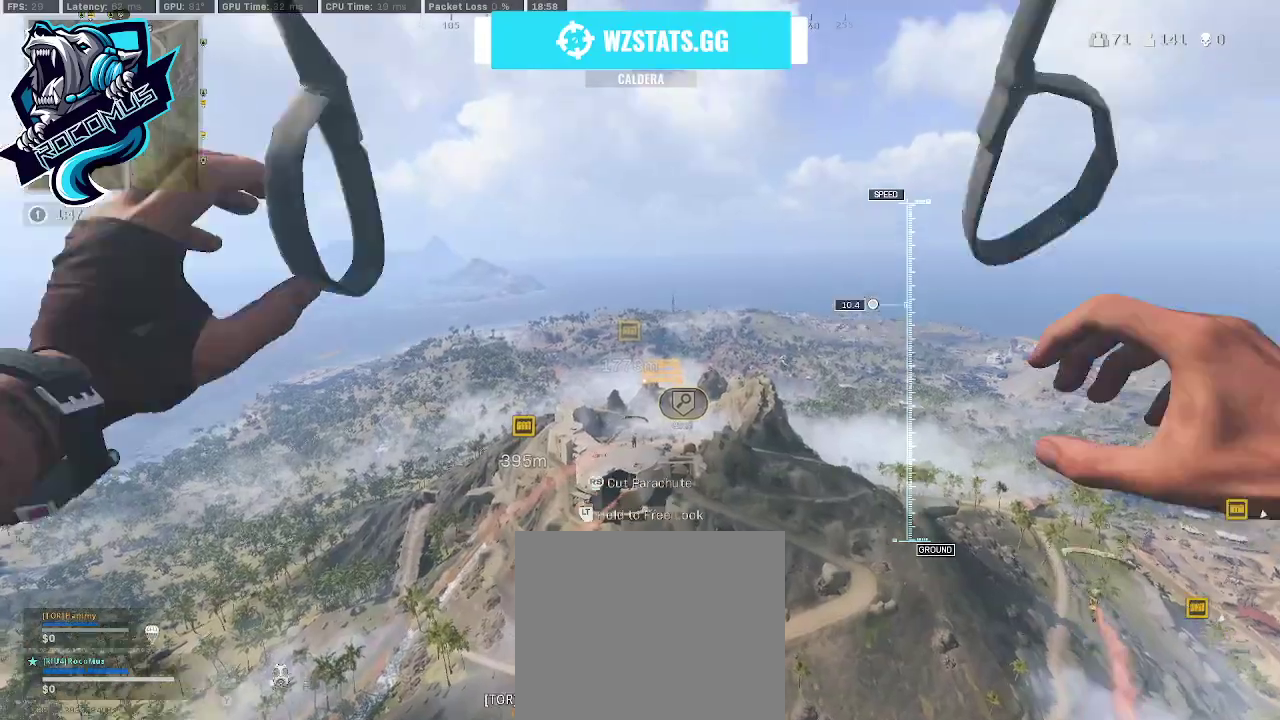
{"buttons": [], "left_stick": "up", "right_stick": "center", "events": []}
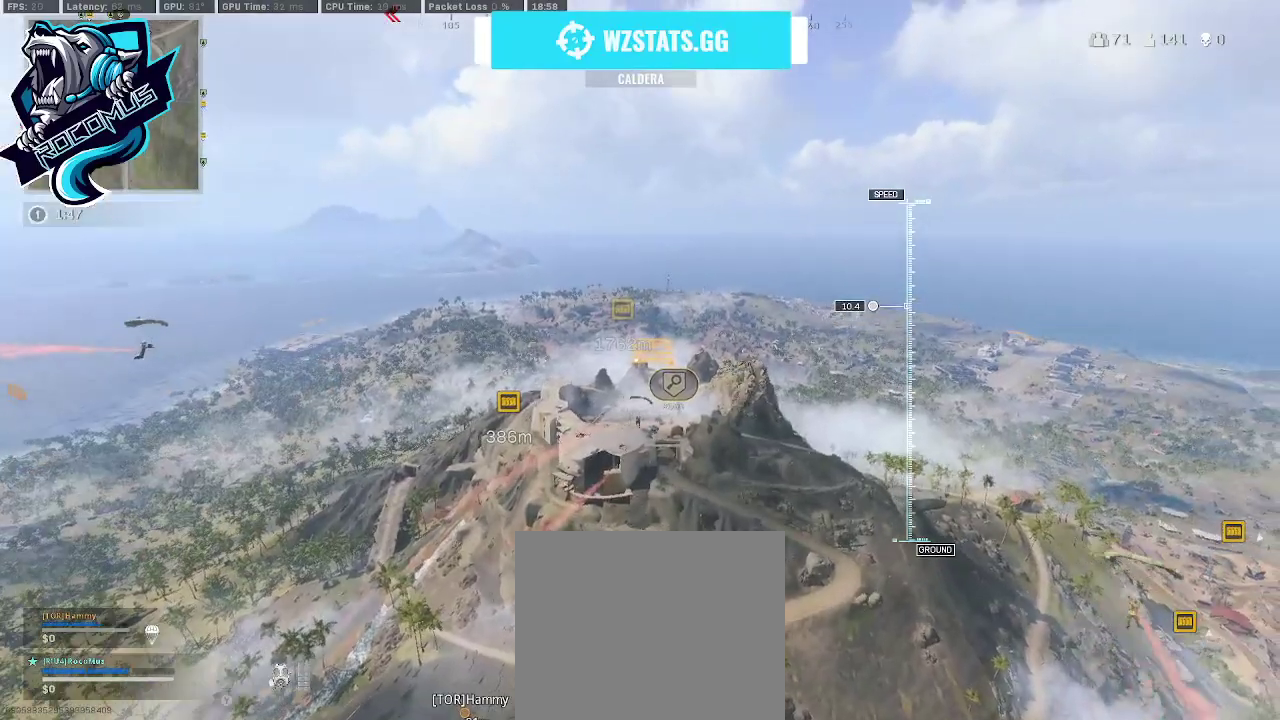
{"buttons": [], "left_stick": "up", "right_stick": "center", "events": []}
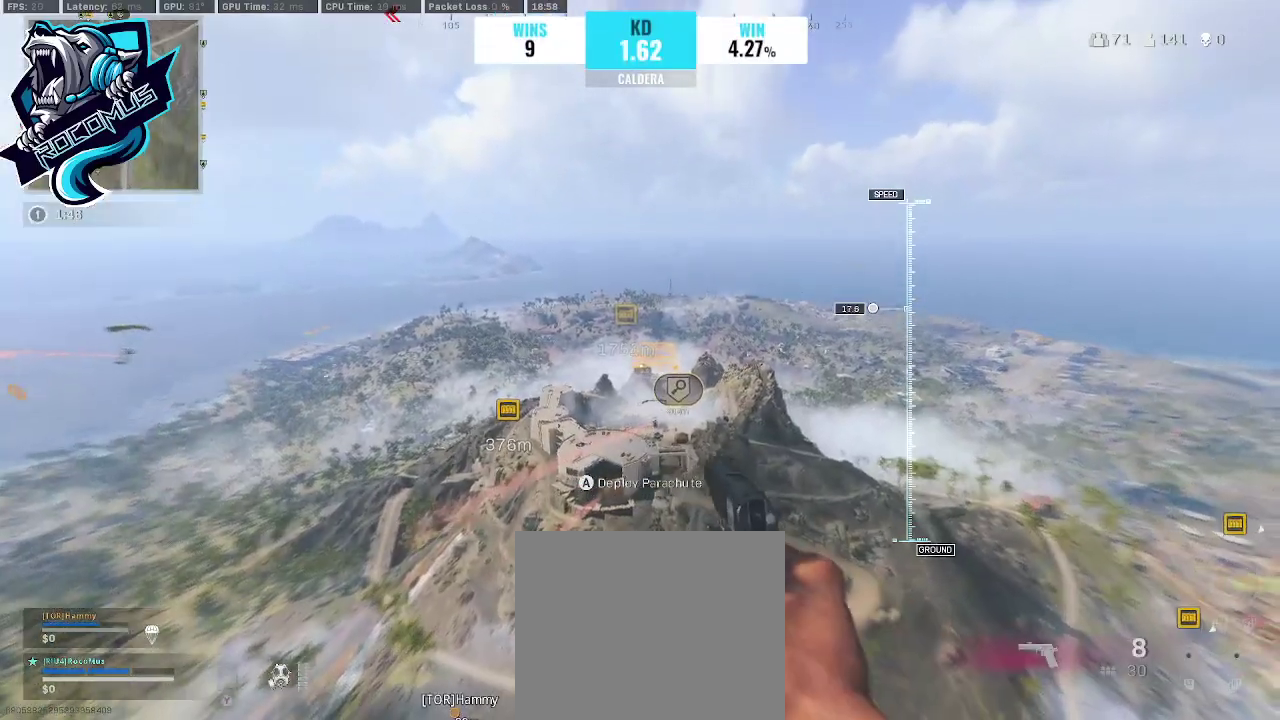
{"buttons": [], "left_stick": "up", "right_stick": "center", "events": []}
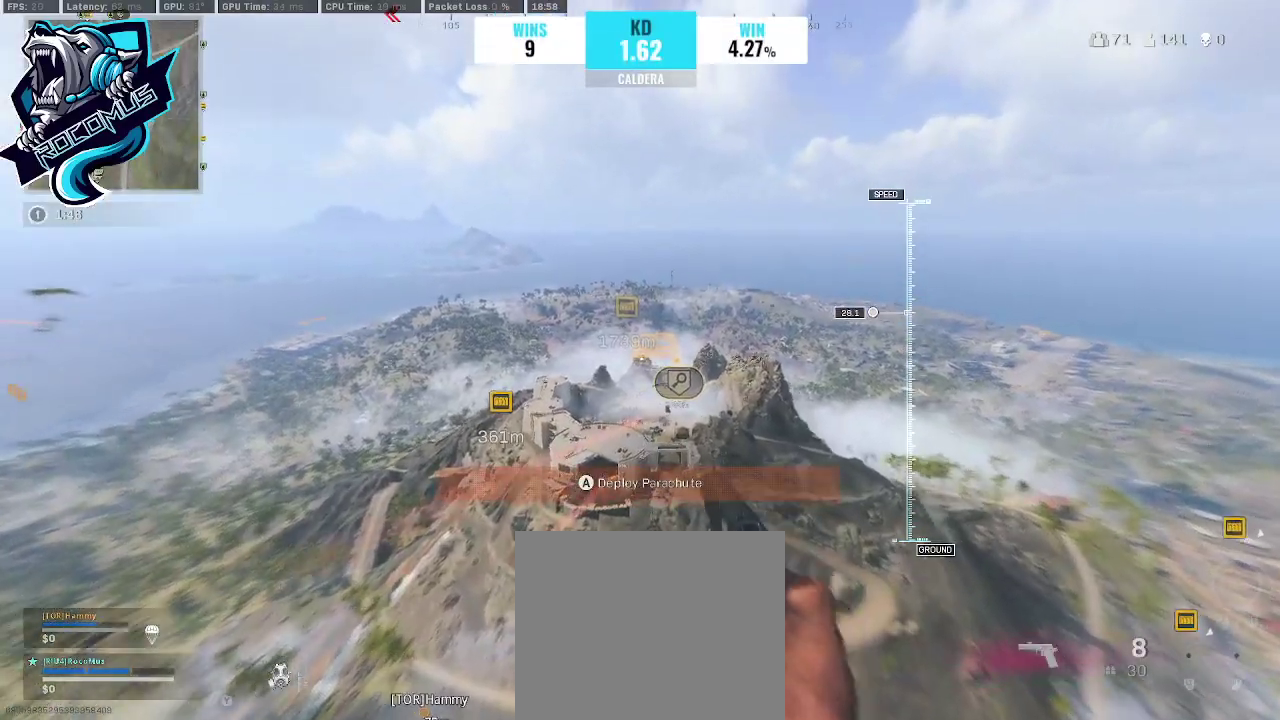
{"buttons": [], "left_stick": "up", "right_stick": "center", "events": []}
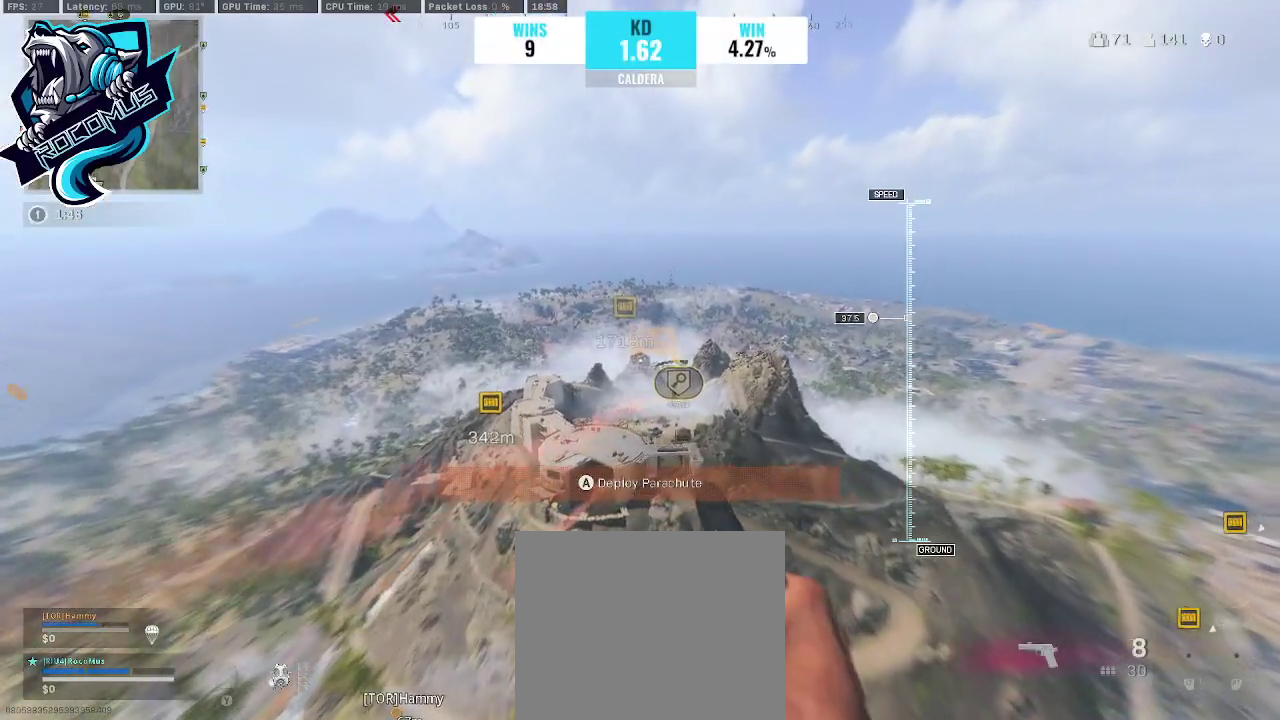
{"buttons": [], "left_stick": "up", "right_stick": "center", "events": []}
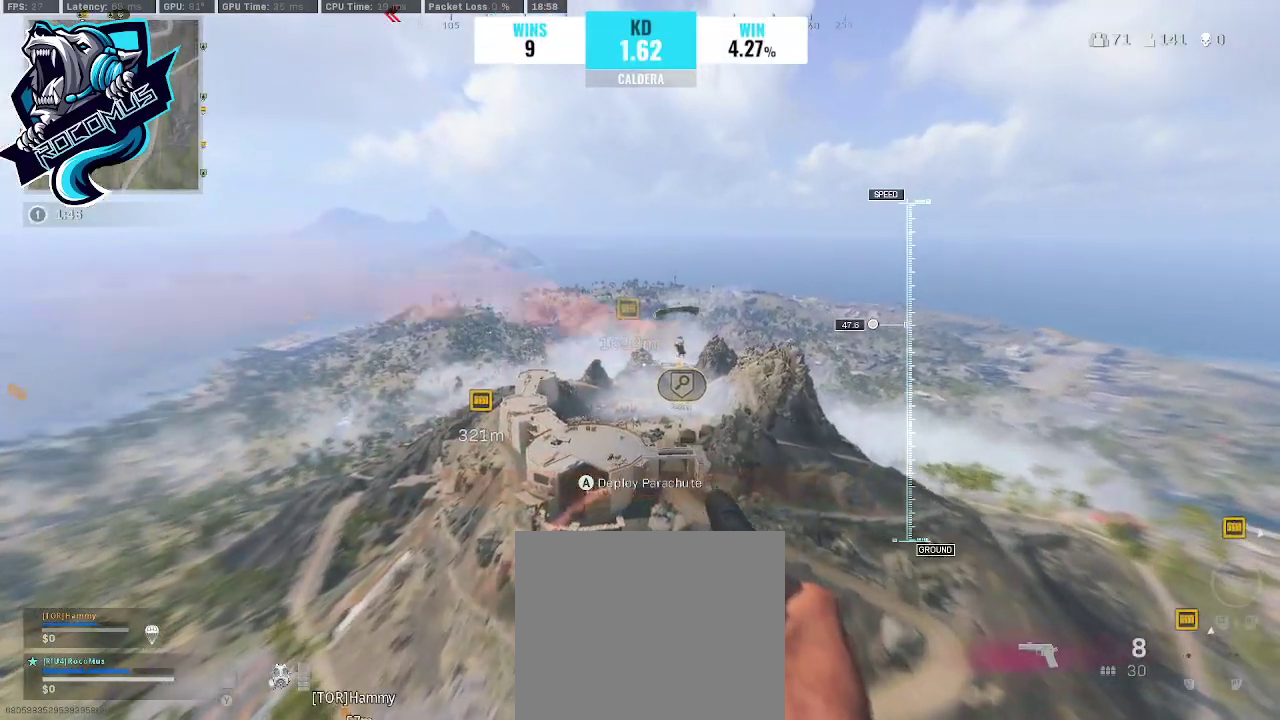
{"buttons": [], "left_stick": "up", "right_stick": "center", "events": []}
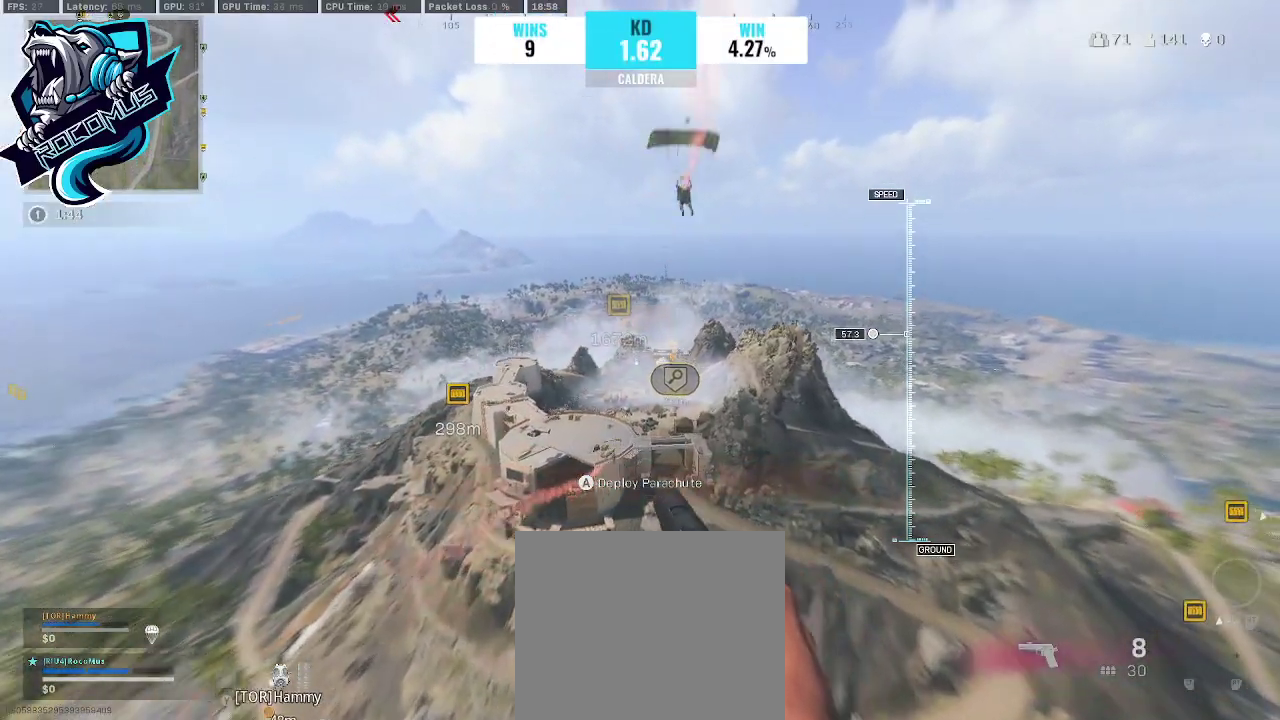
{"buttons": [], "left_stick": "up", "right_stick": "center", "events": []}
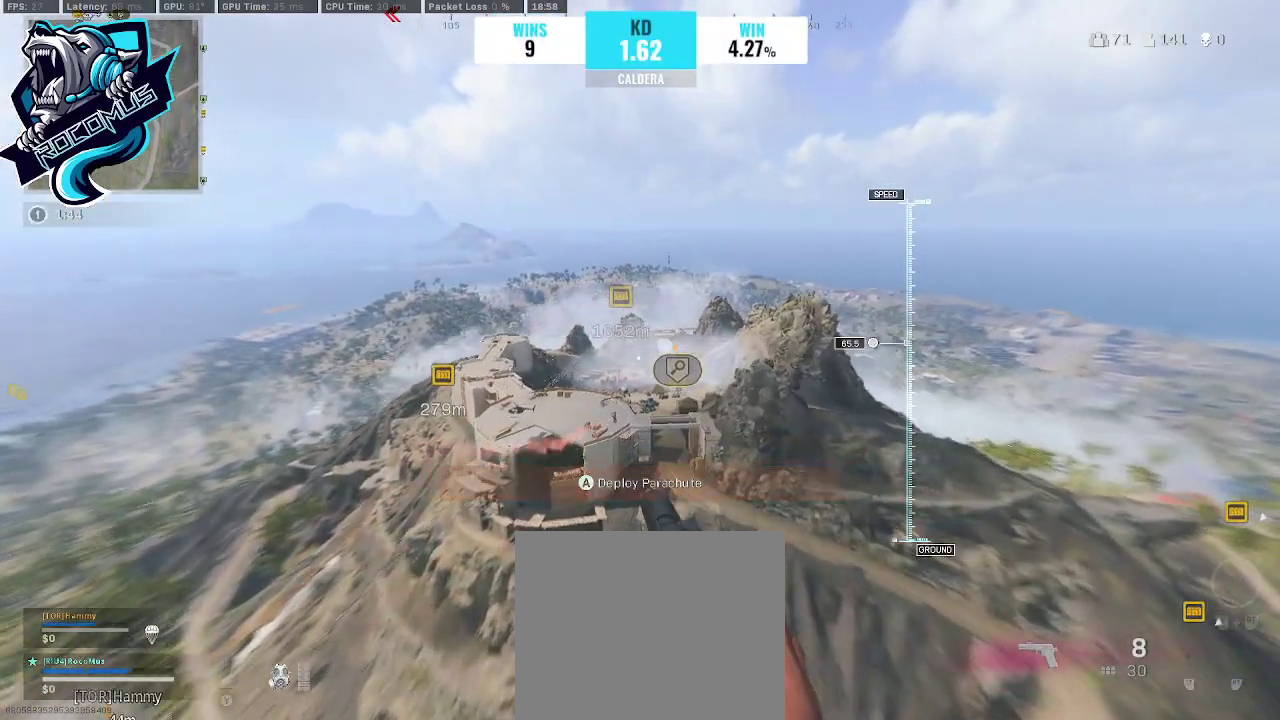
{"buttons": [], "left_stick": "up", "right_stick": "up", "events": [[100, "CROSS", "down"], [267, "CROSS", "up"], [333, "right_stick", "up"]]}
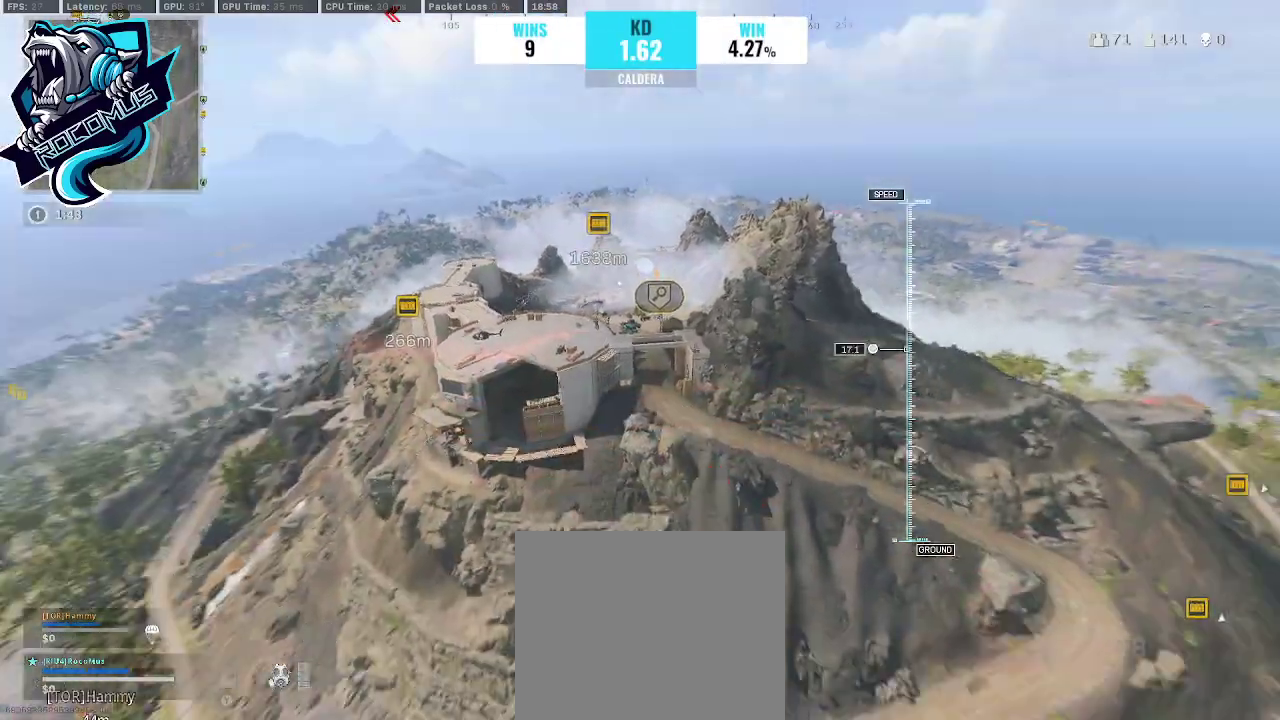
{"buttons": [], "left_stick": "up-left", "right_stick": "down-left", "events": [[133, "right_stick", "left"], [233, "left_stick", "up-left"], [233, "right_stick", "down-left"]]}
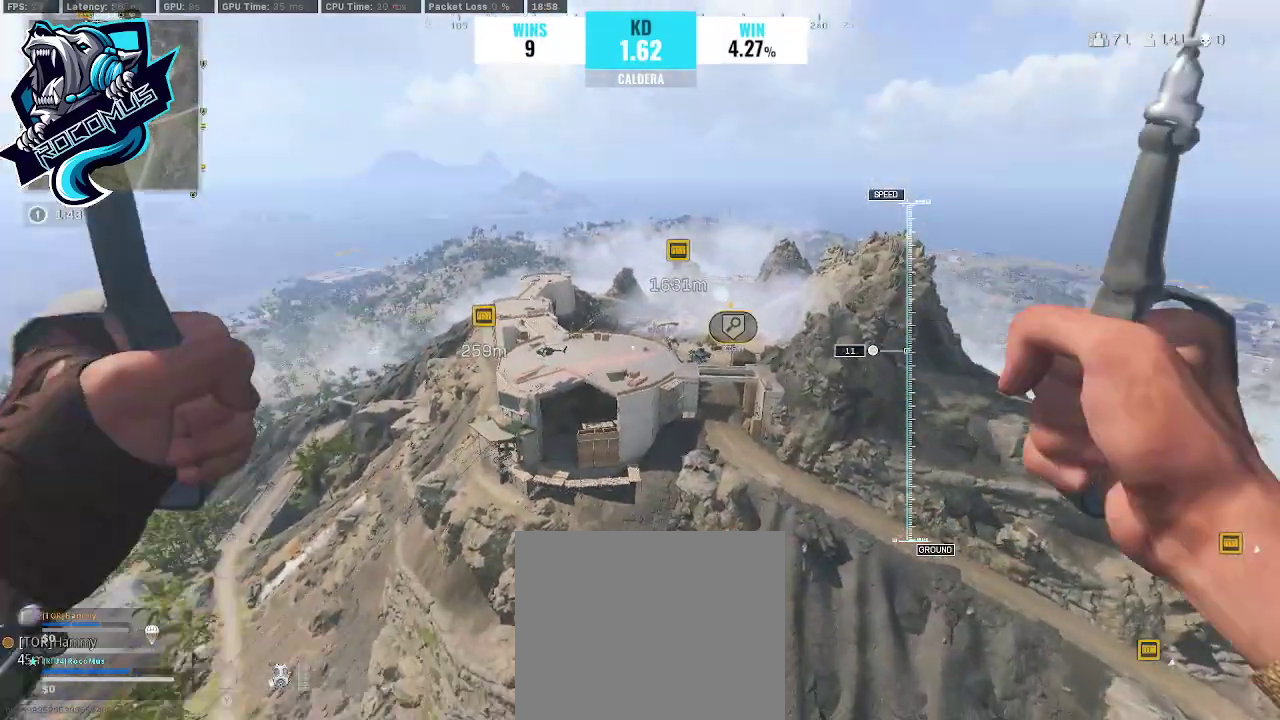
{"buttons": [], "left_stick": "center", "right_stick": "center", "events": [[200, "right_stick", "left"], [300, "right_stick", "down-left"], [400, "left_stick", "center"], [433, "right_stick", "center"]]}
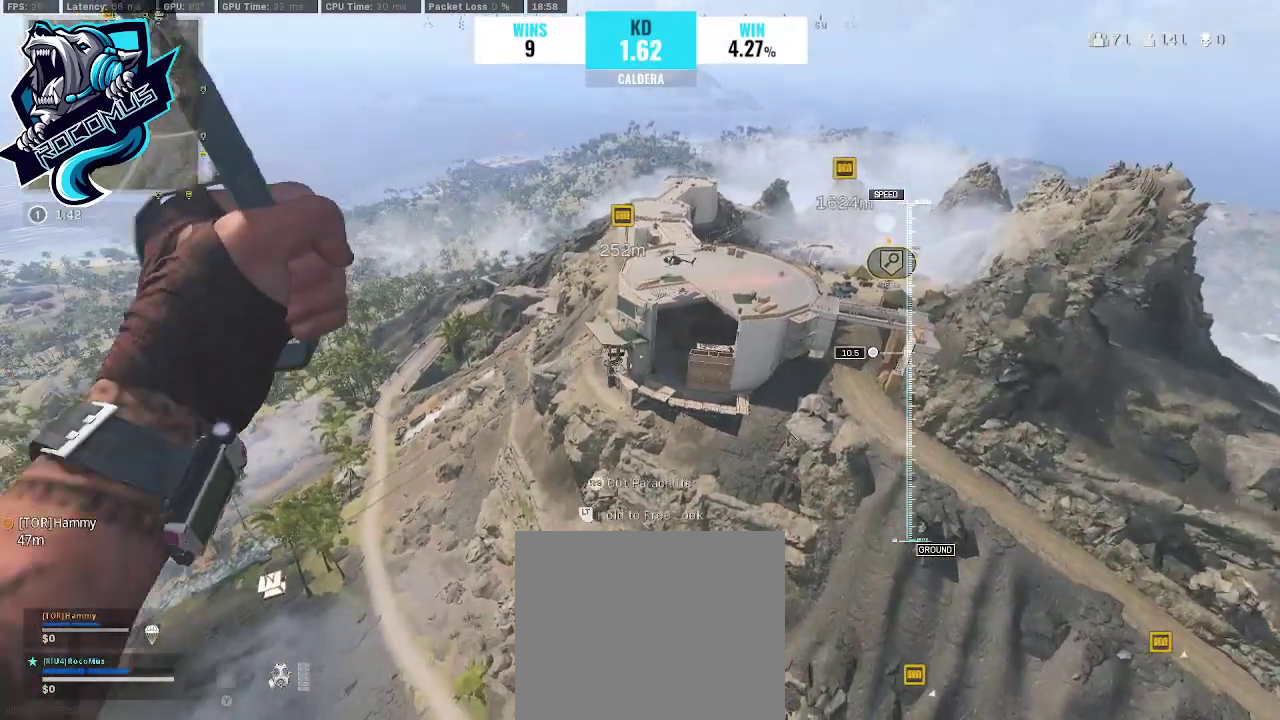
{"buttons": ["R3"], "left_stick": "up", "right_stick": "left", "events": [[100, "DPAD_UP", "down"], [167, "DPAD_UP", "up"], [433, "left_stick", "up"], [500, "R3", "down"], [500, "right_stick", "left"]]}
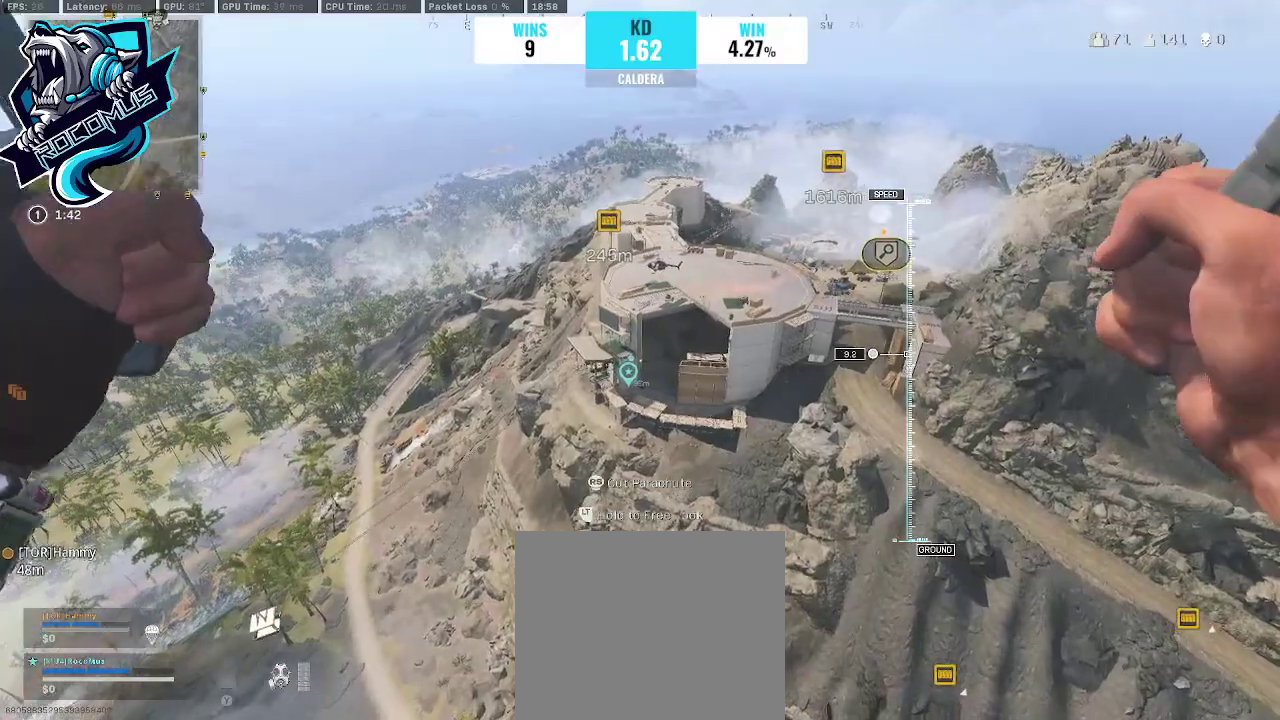
{"buttons": [], "left_stick": "up", "right_stick": "center", "events": [[100, "R3", "up"], [100, "right_stick", "down-left"], [400, "right_stick", "center"]]}